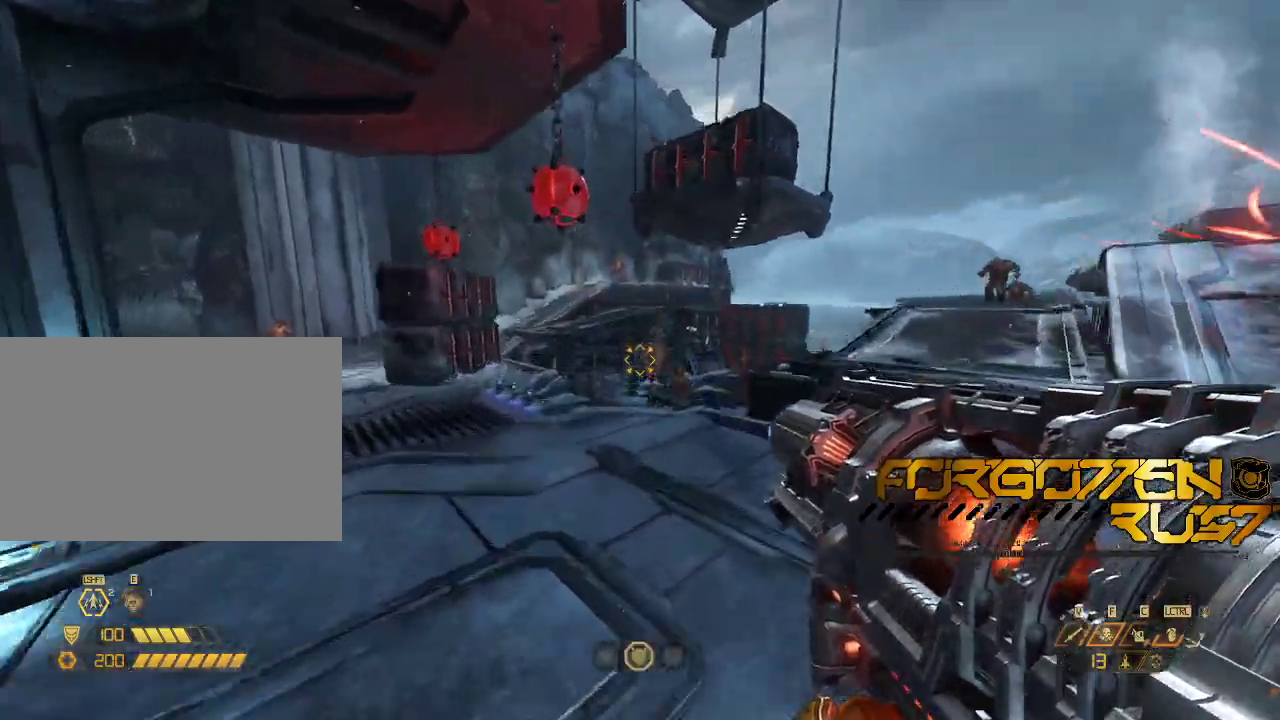
Gameplay with keyboard and mouse; each line is a JSON object with the keys and mouse buttons held at the frame after it. "events" lists presses ("down") and releases ("up") of "2", "3", "4", "5", "6", "7", "8", "a", "b", "c", "ctrl", "d", "e", "f", "g", "q", "r", "s", "shift", "space", "t", "v", "w", "x", "z", "mouse_left", "mouse_right" and "mouse_mb4" between this image and that frame as [ms after this image, input, new state], when the widget could be followed in between. "mouse_left", "mouse_right", "mouse_mb4" = the "left", "right", "mb4" buttons of the "mouse" list. No other keys are recorded. Mouse movement is not recorded. Not read: mouse_mb5 mouse_wheel.
{"keys": ["a"], "mouse": ["right"], "events": [[33, "d", "up"], [33, "w", "up"], [67, "mouse_right", "down"], [100, "s", "down"], [267, "a", "down"], [467, "s", "up"]]}
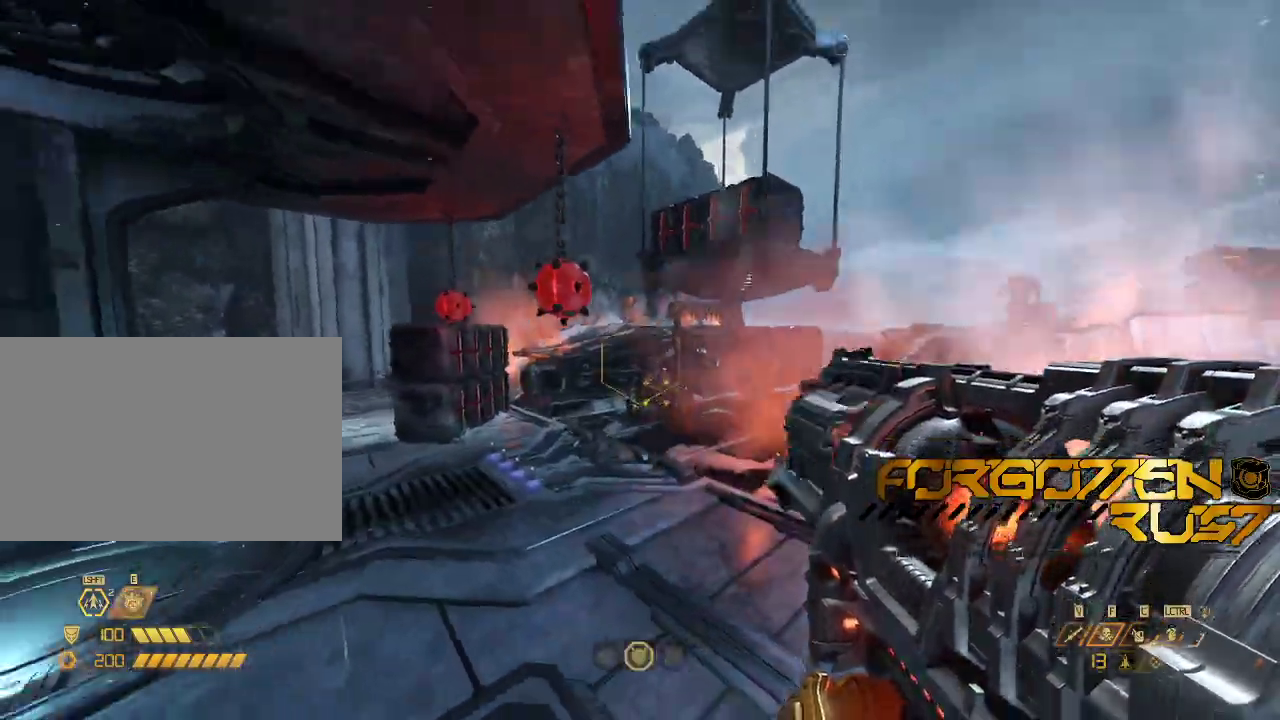
{"keys": ["a", "w"], "mouse": ["right"], "events": [[133, "mouse_left", "down"], [167, "w", "down"], [433, "mouse_left", "up"]]}
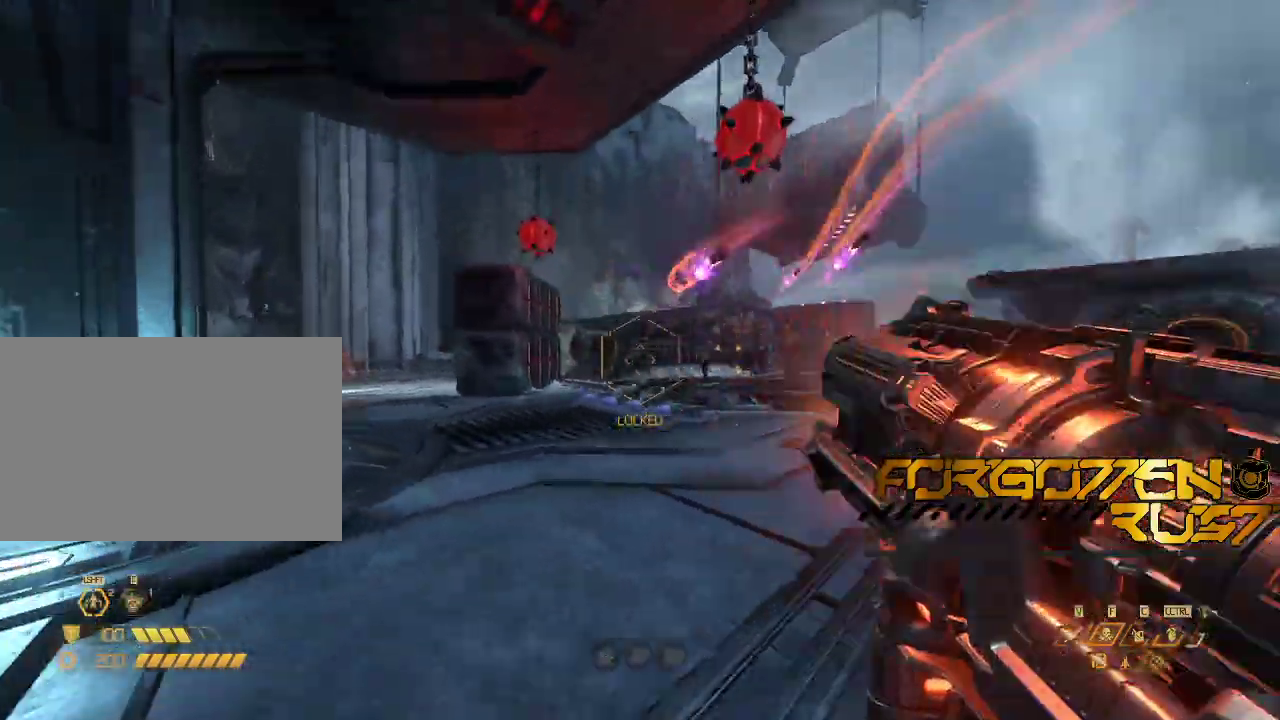
{"keys": ["a", "w"], "mouse": []}
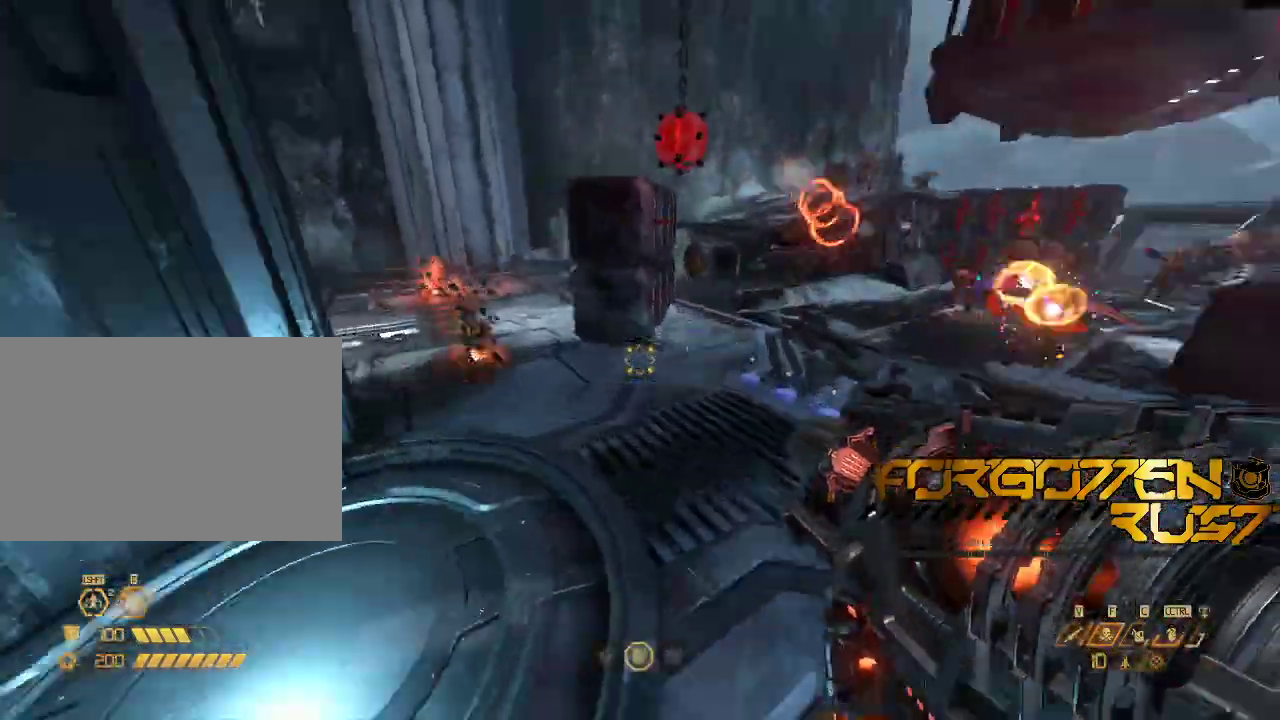
{"keys": ["d", "w"], "mouse": []}
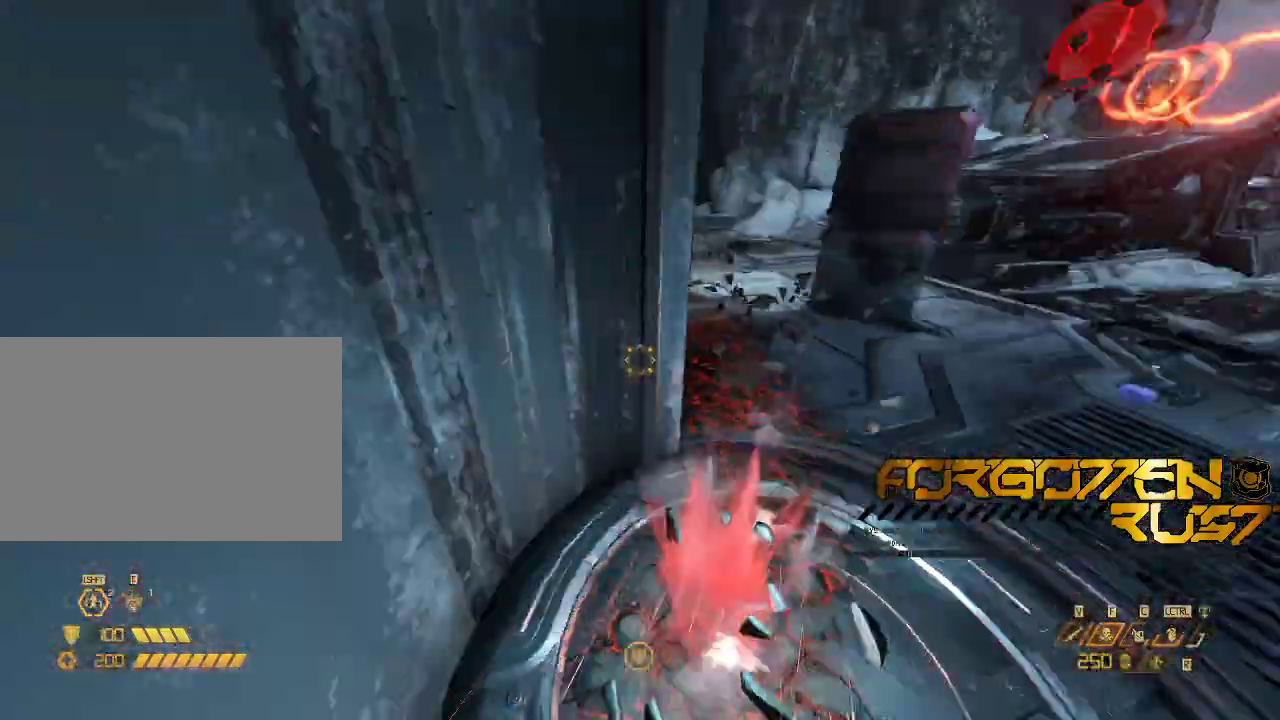
{"keys": ["w"], "mouse": [], "events": [[100, "w", "up"], [267, "space", "down"], [367, "space", "up"], [367, "w", "down"], [500, "d", "up"]]}